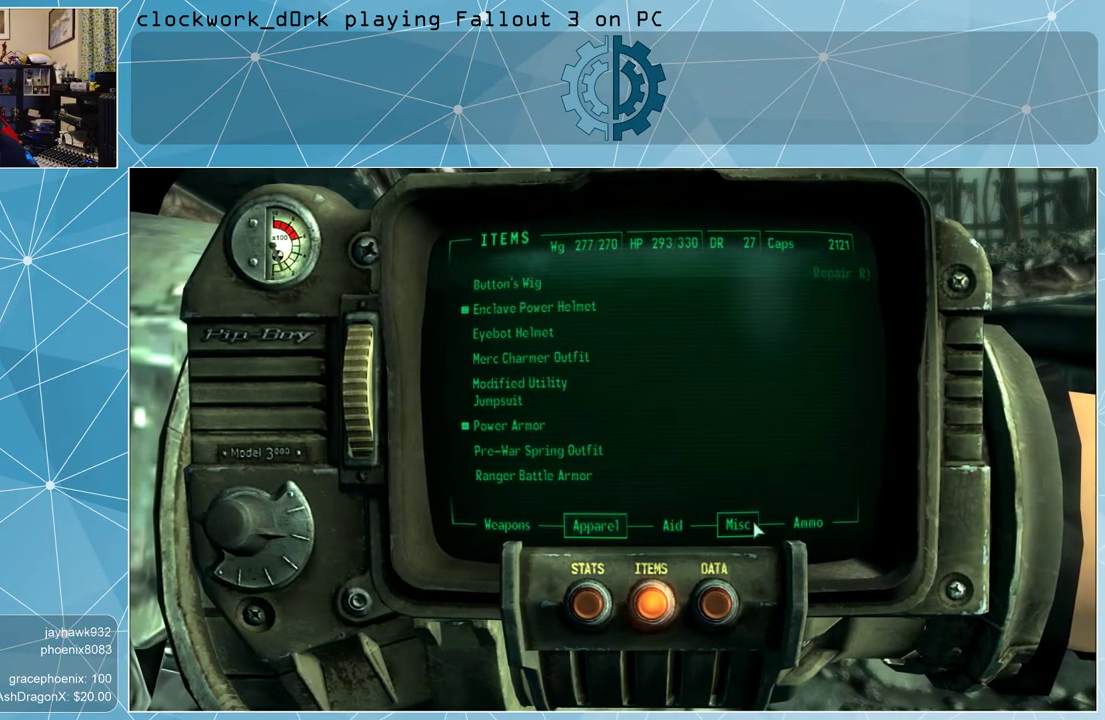
Gameplay with keyboard and mouse; each line is a JSON object with the keys and mouse buttons held at the frame after it. "events" lists presses ("down") and releases ("up") of "1", "2", "3", "4", "5", "a", "alt", "c", "ctrl", "d", "e", "f", "q", "r", "s", "shift", "space", "tab", "v", "w", "x", "z", "mouse_left", "mouse_middle", "mouse_right", "mouse_wheel_up" and "mouse_wheel_down" between this image and that frame as [ms after this image, input, new state], when the widget could be followed in between. "mouse_left", "mouse_middle", "mouse_right", "mouse_wheel_up", "mouse_wheel_down" = the "left", "middle", "right", "wheel_up", "wheel_down" buttons of the "mouse" list. No other keys are recorded. Not read: mouse_move.
{"keys": [], "mouse": [], "events": [[300, "mouse_left", "down"], [400, "mouse_left", "up"]]}
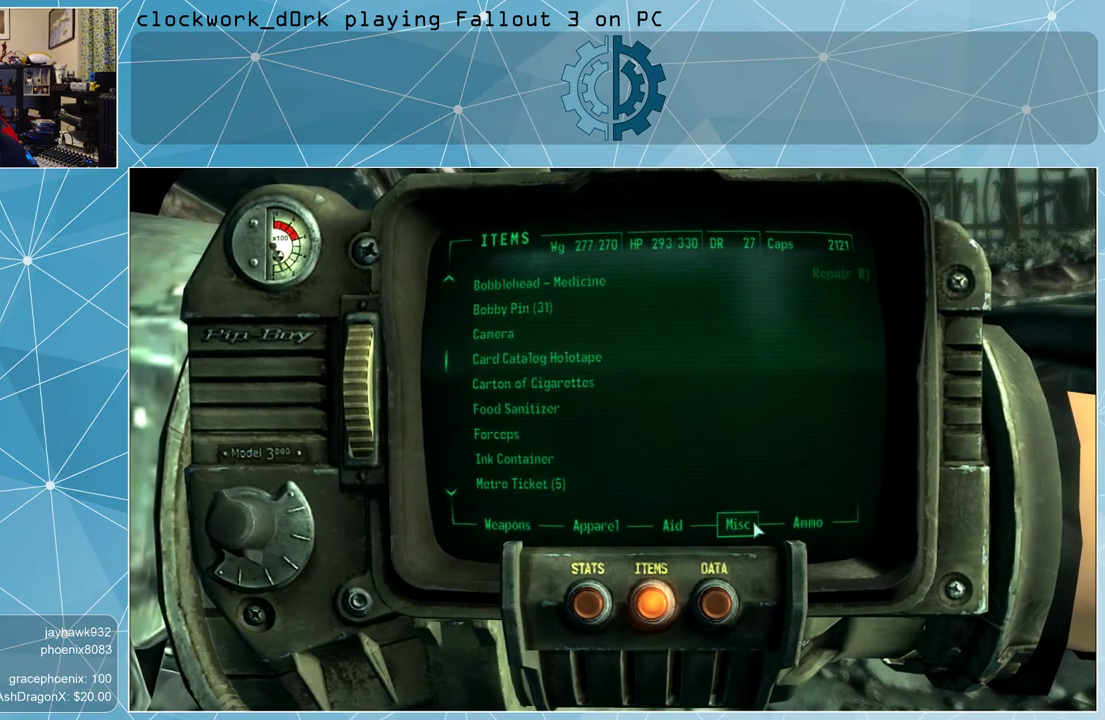
{"keys": [], "mouse": [], "events": []}
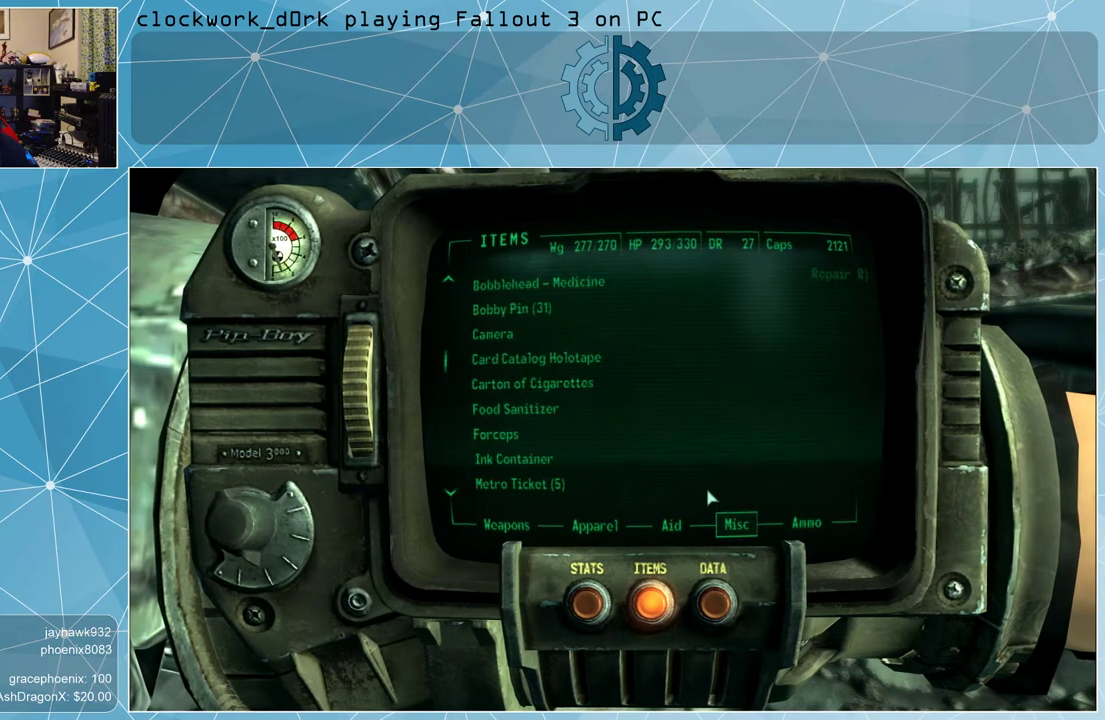
{"keys": [], "mouse": [], "events": []}
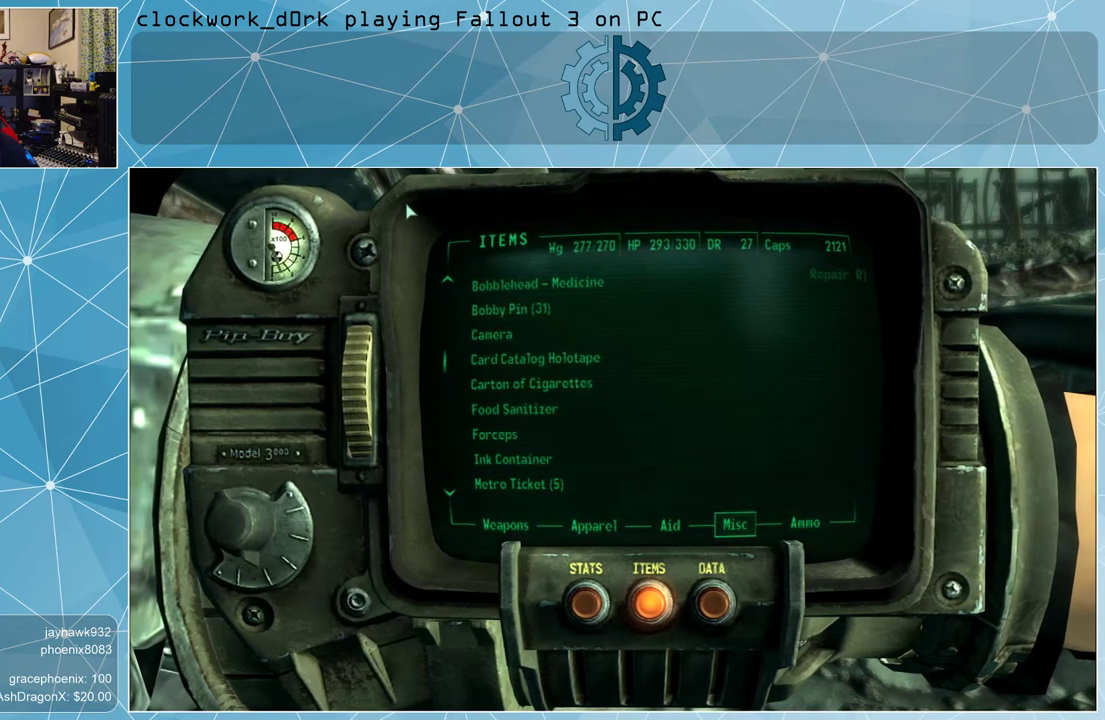
{"keys": [], "mouse": [], "events": []}
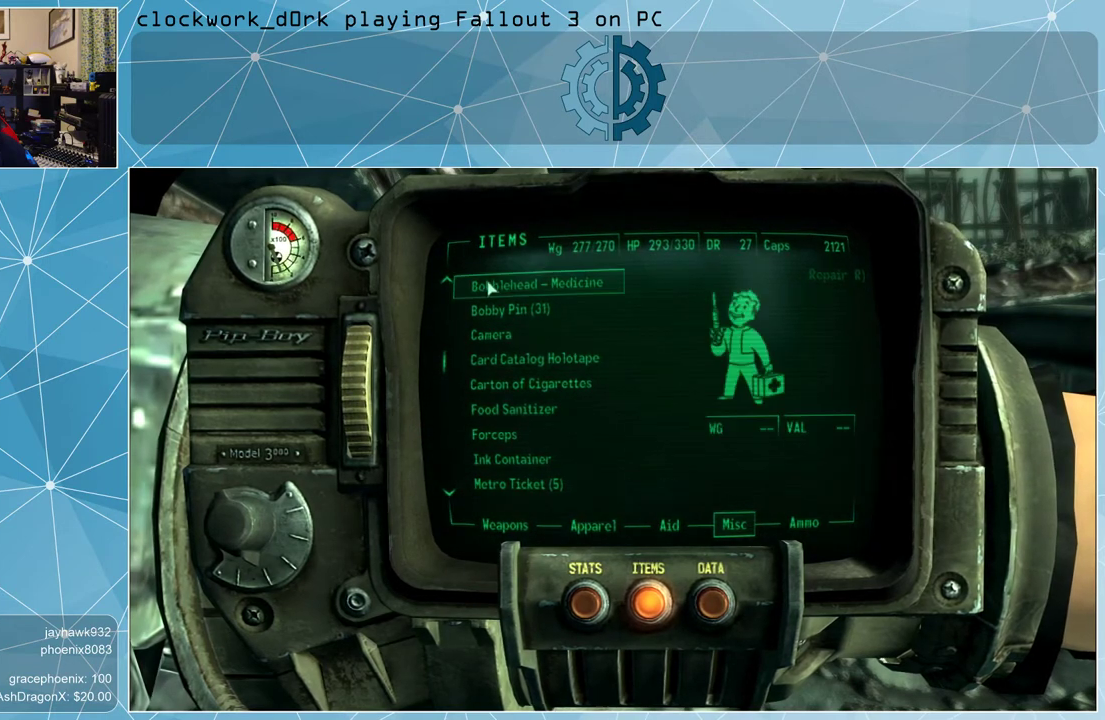
{"keys": [], "mouse": [], "events": []}
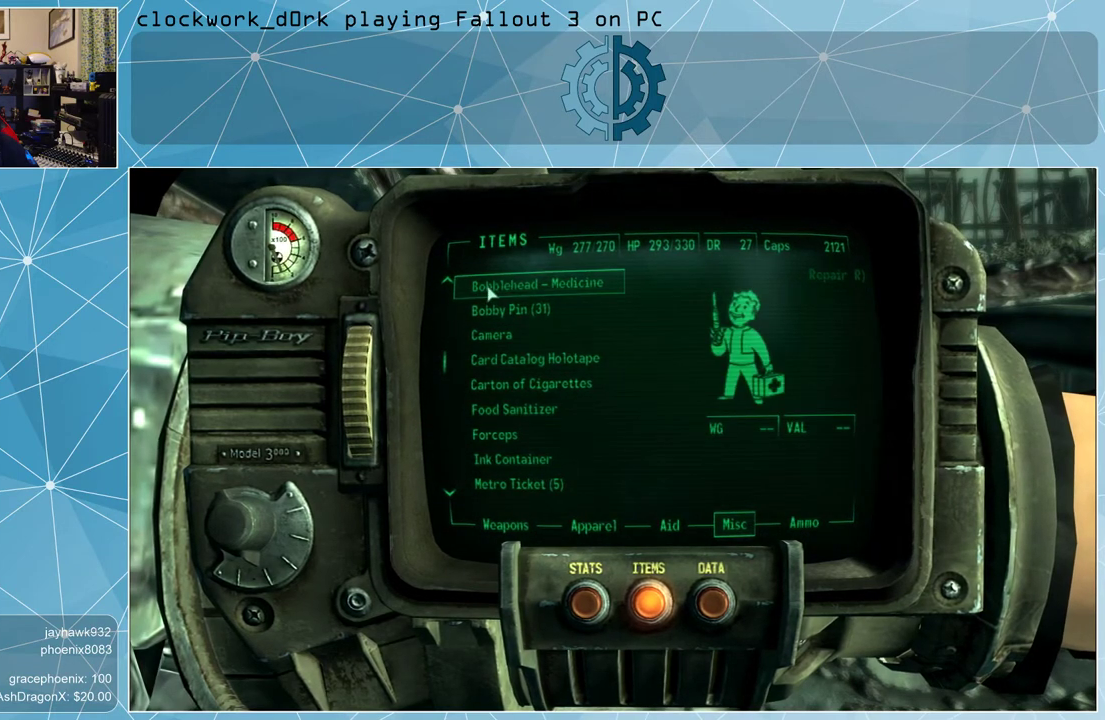
{"keys": [], "mouse": [], "events": []}
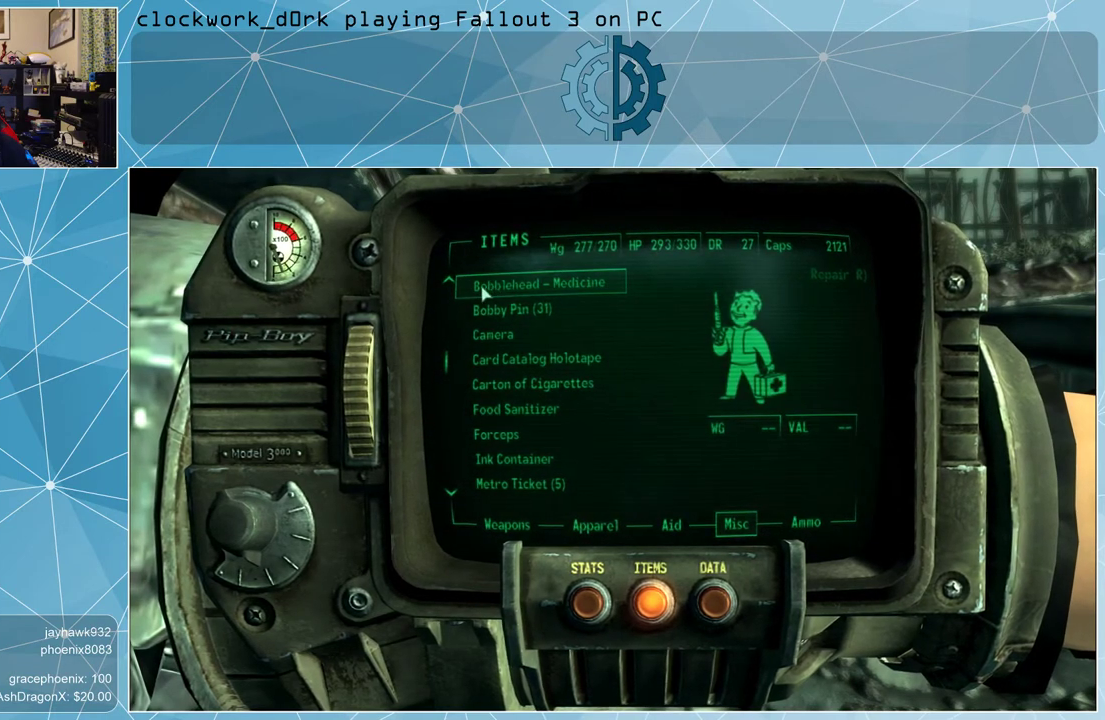
{"keys": [], "mouse": [], "events": []}
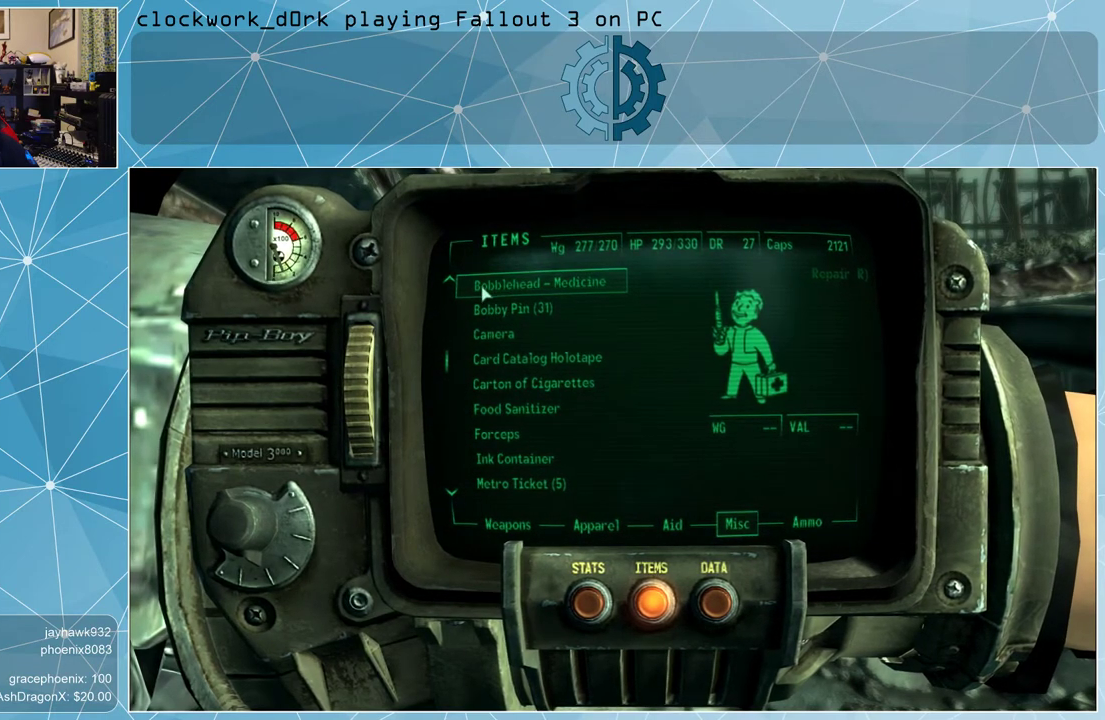
{"keys": [], "mouse": [], "events": []}
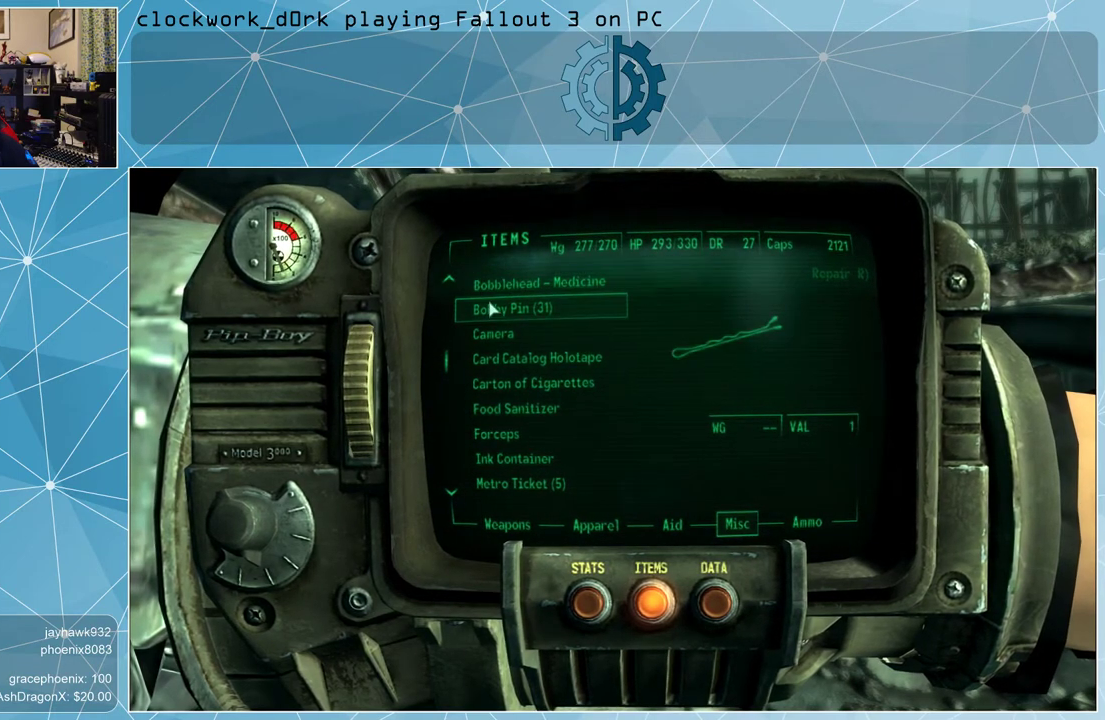
{"keys": [], "mouse": [], "events": []}
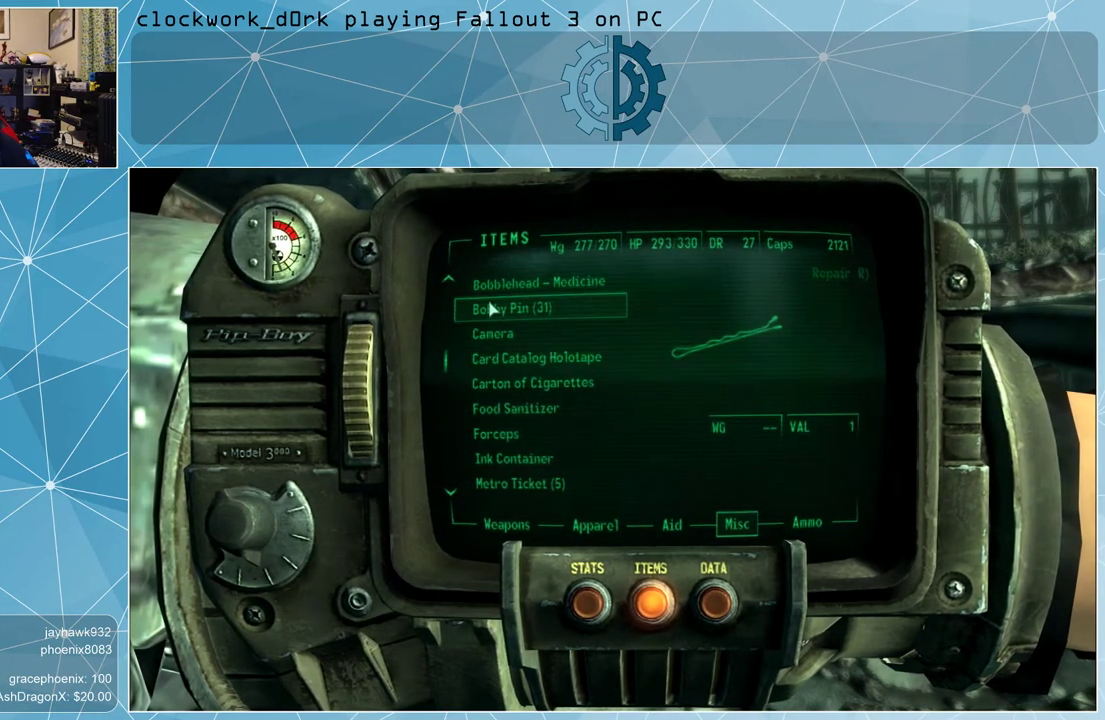
{"keys": [], "mouse": [], "events": []}
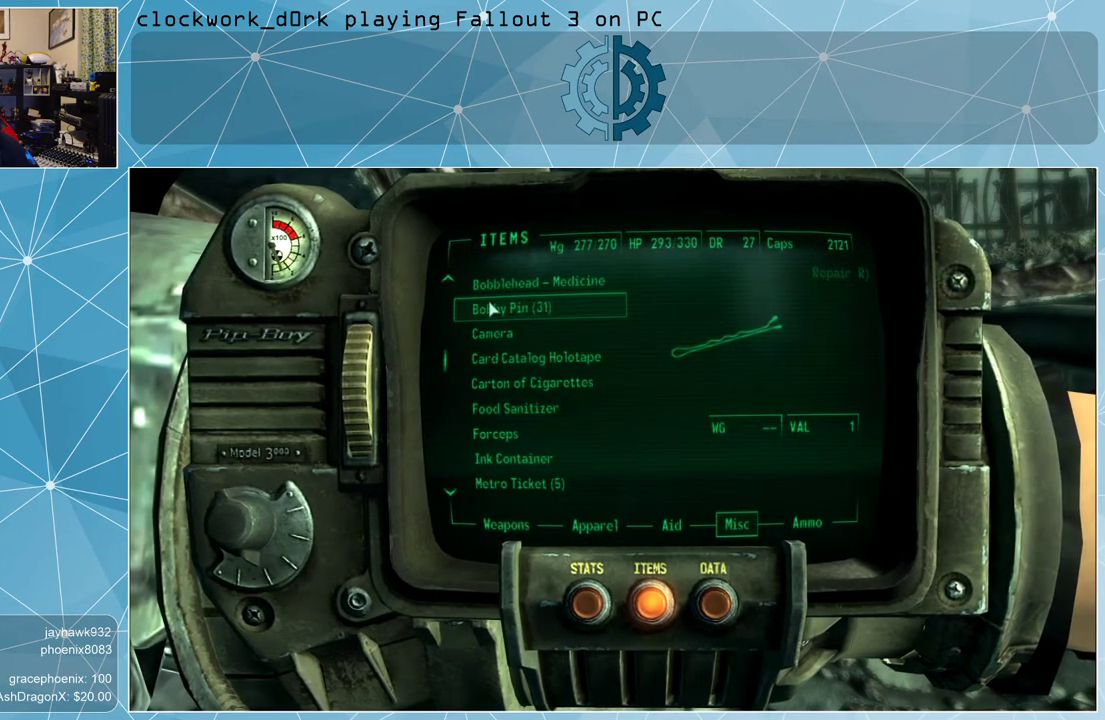
{"keys": [], "mouse": ["wheel_down"], "events": [[267, "mouse_wheel_down", "down"], [333, "mouse_wheel_down", "up"], [500, "mouse_wheel_down", "down"]]}
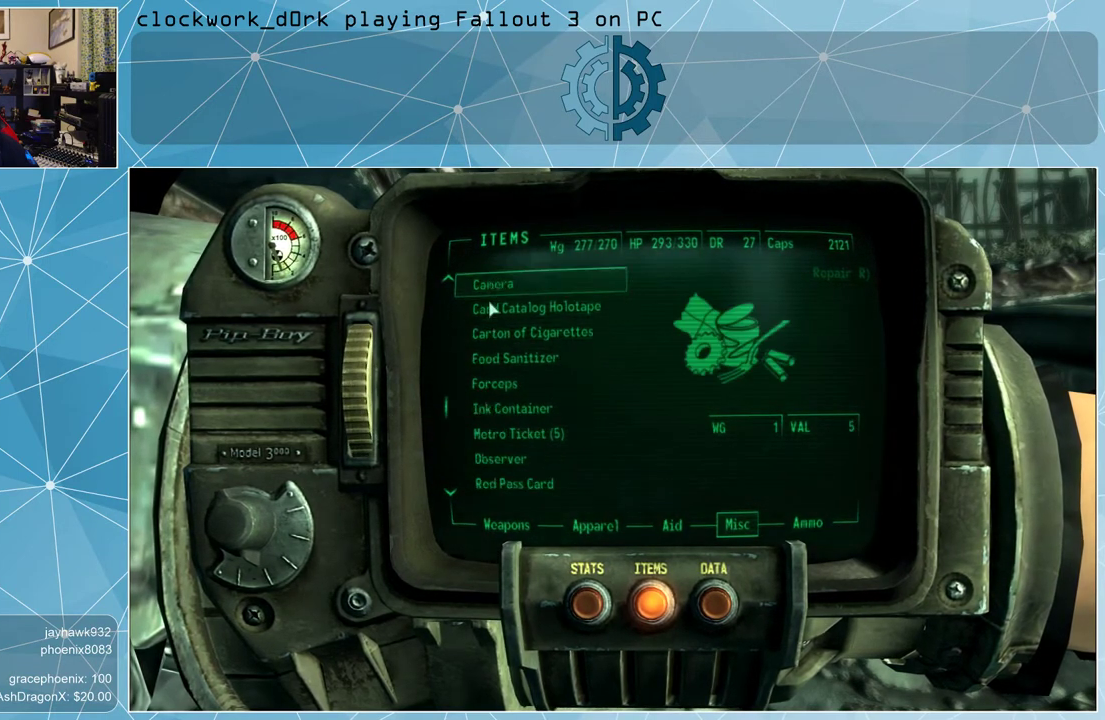
{"keys": [], "mouse": [], "events": [[167, "mouse_wheel_down", "up"], [400, "mouse_wheel_down", "down"], [500, "mouse_wheel_down", "up"]]}
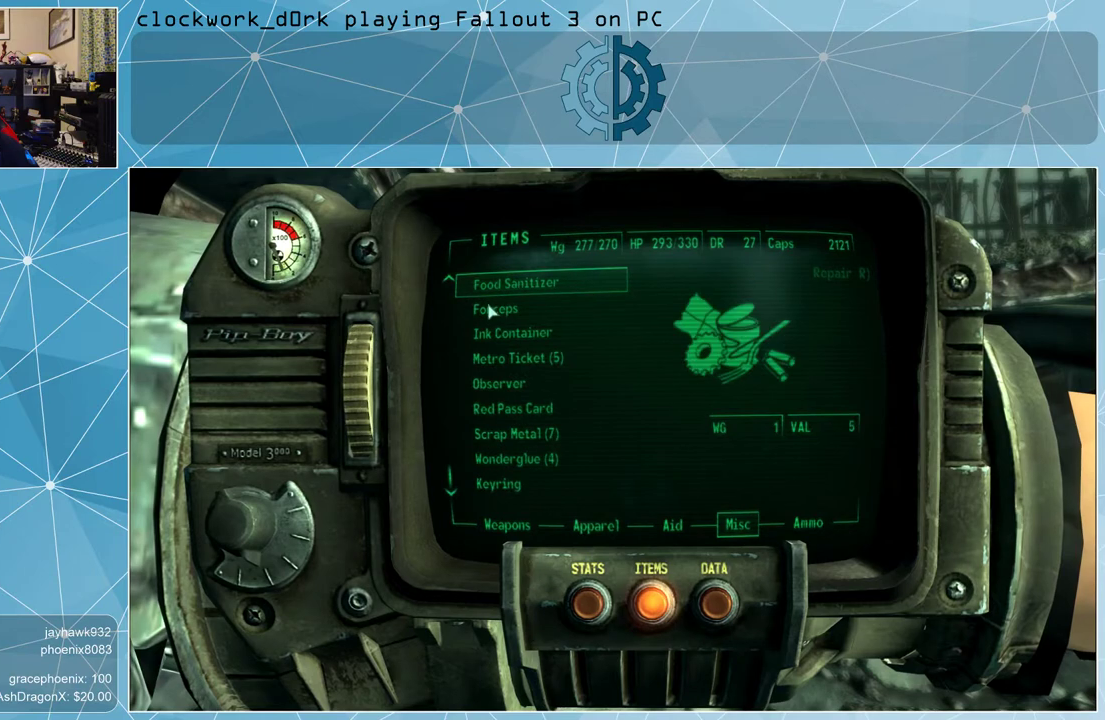
{"keys": [], "mouse": [], "events": [[233, "mouse_wheel_down", "down"], [300, "mouse_wheel_down", "up"]]}